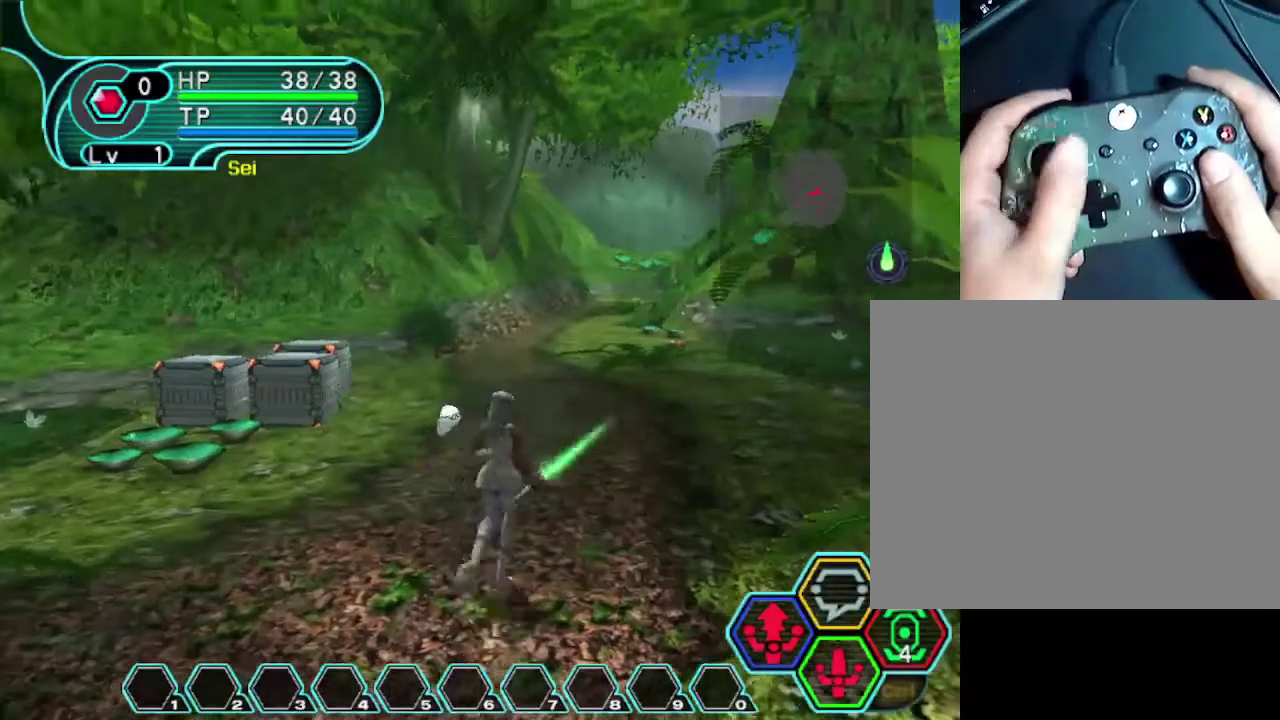
Gameplay with a controller (Xbox layout); each line is a JSON object with the inputs held at the frame after it (dt_ms = milliseconds from this image to that frame). "events" lists button and stick changes between this image and that frame as [ms after this image, input, new state], when the widget could be followed in between. Not read: L3 R3.
{"dt_ms": 300, "buttons": [], "left_stick": "up", "right_stick": "center", "events": [[67, "left_stick", "down-left"], [133, "left_stick", "left"], [200, "left_stick", "up-left"], [300, "left_stick", "up"]]}
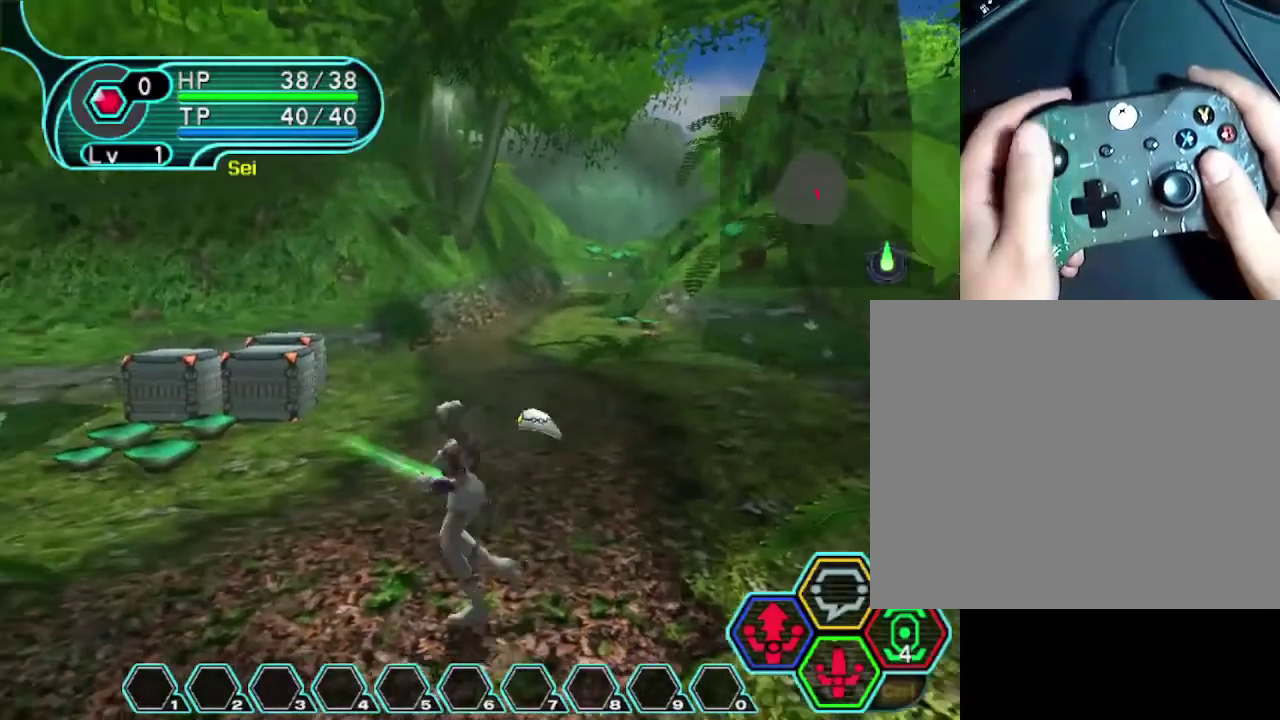
{"dt_ms": 400, "buttons": [], "left_stick": "center", "right_stick": "center", "events": [[333, "left_stick", "center"]]}
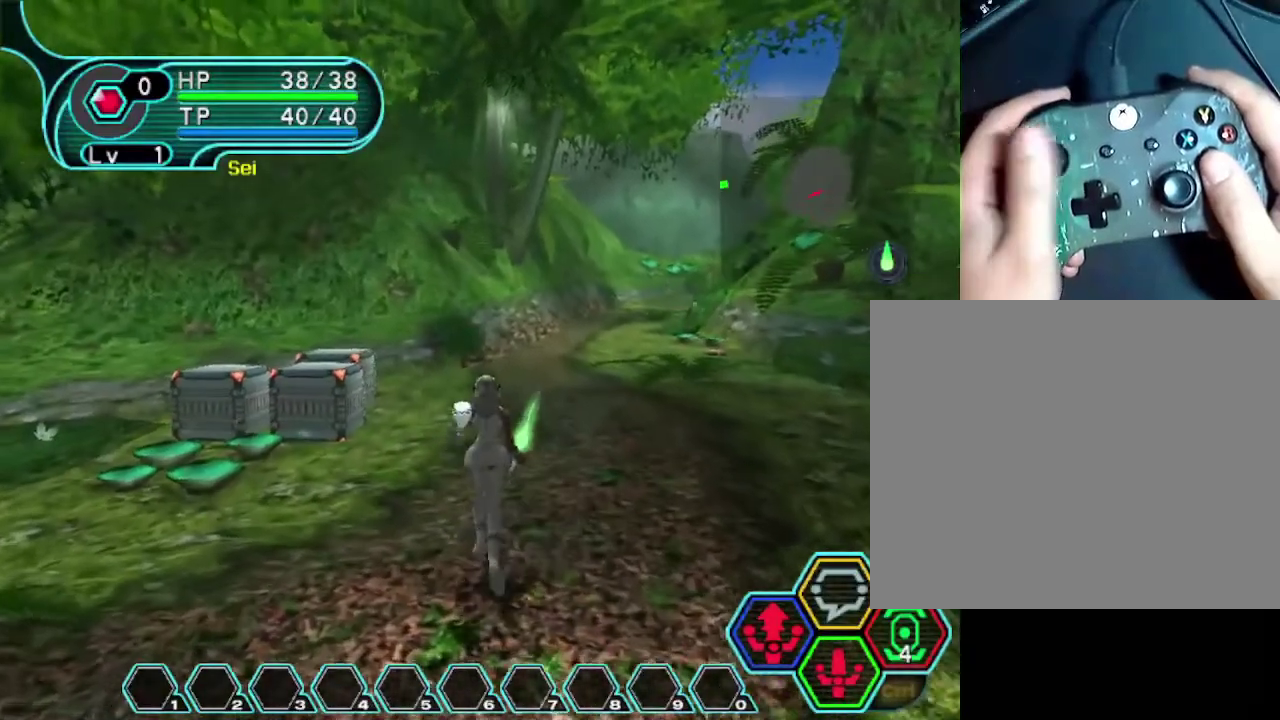
{"dt_ms": 800, "buttons": [], "left_stick": "center", "right_stick": "center", "events": []}
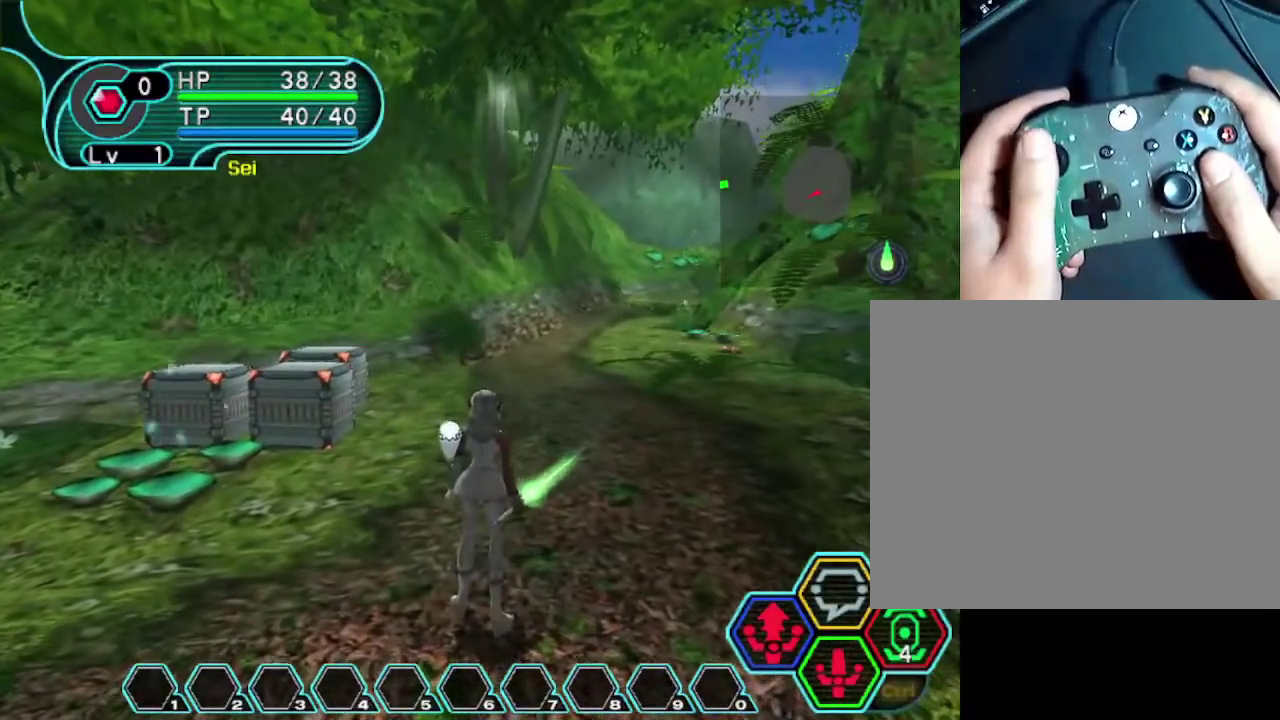
{"dt_ms": 300, "buttons": [], "left_stick": "center", "right_stick": "center", "events": []}
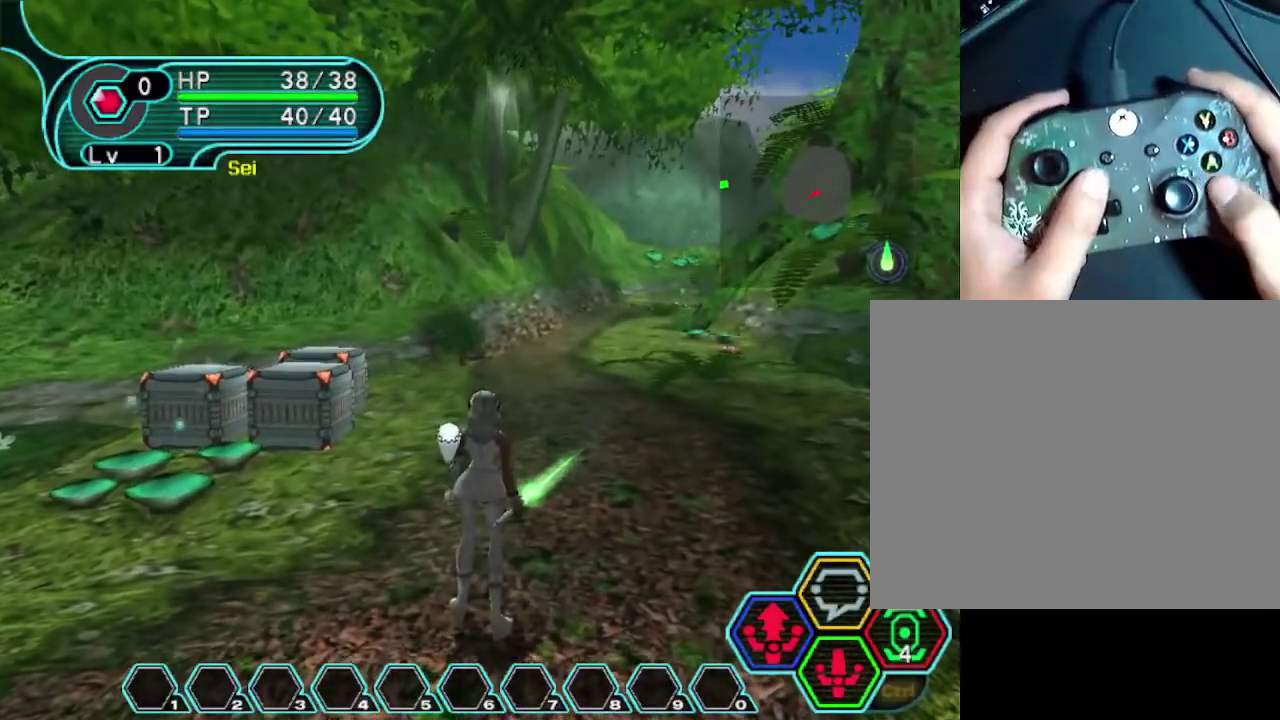
{"dt_ms": 600, "buttons": ["A"], "left_stick": "center", "right_stick": "center", "events": [[600, "A", "down"]]}
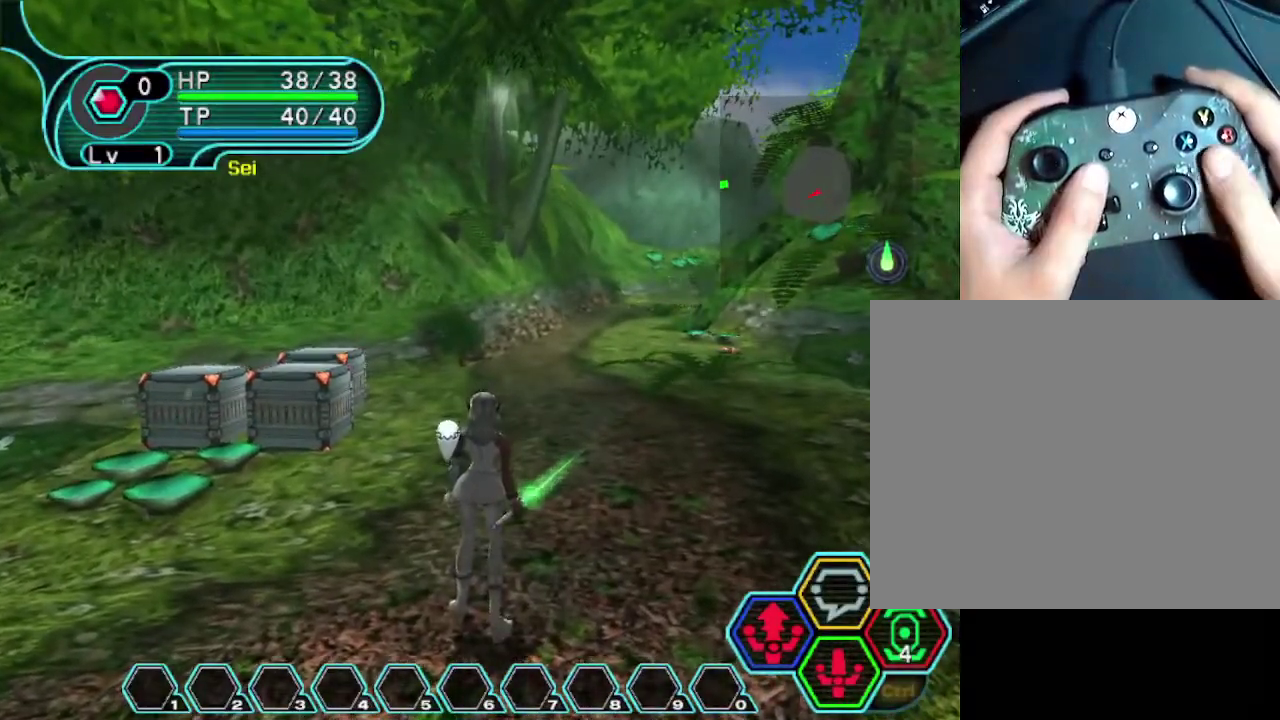
{"dt_ms": 600, "buttons": [], "left_stick": "center", "right_stick": "center", "events": [[100, "A", "up"]]}